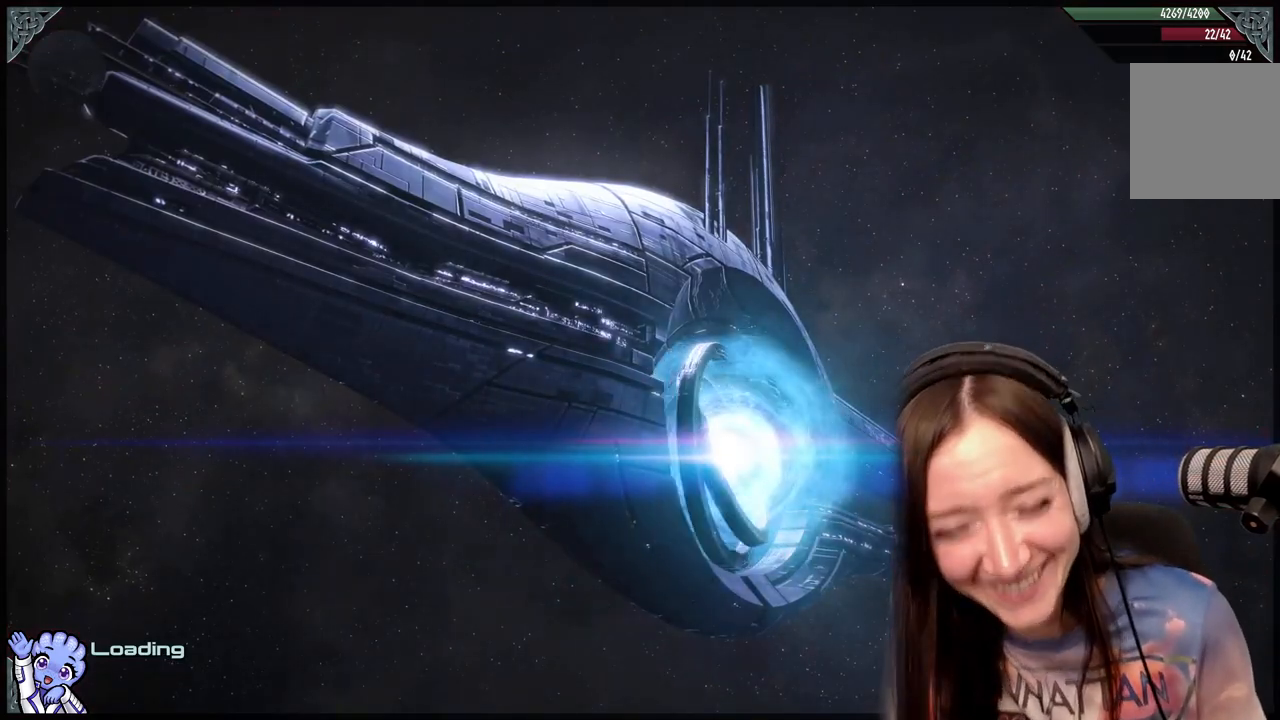
Gameplay with a controller (Xbox layout); each line is a JSON object with the inputs held at the frame after it (dt_ms = milliseconds from this image to that frame). "events" lists button and stick changes between this image and that frame as [ms after this image, input, new state], when the widget could be followed in between.
{"dt_ms": 500, "buttons": [], "left_stick": "center", "right_stick": "center", "events": []}
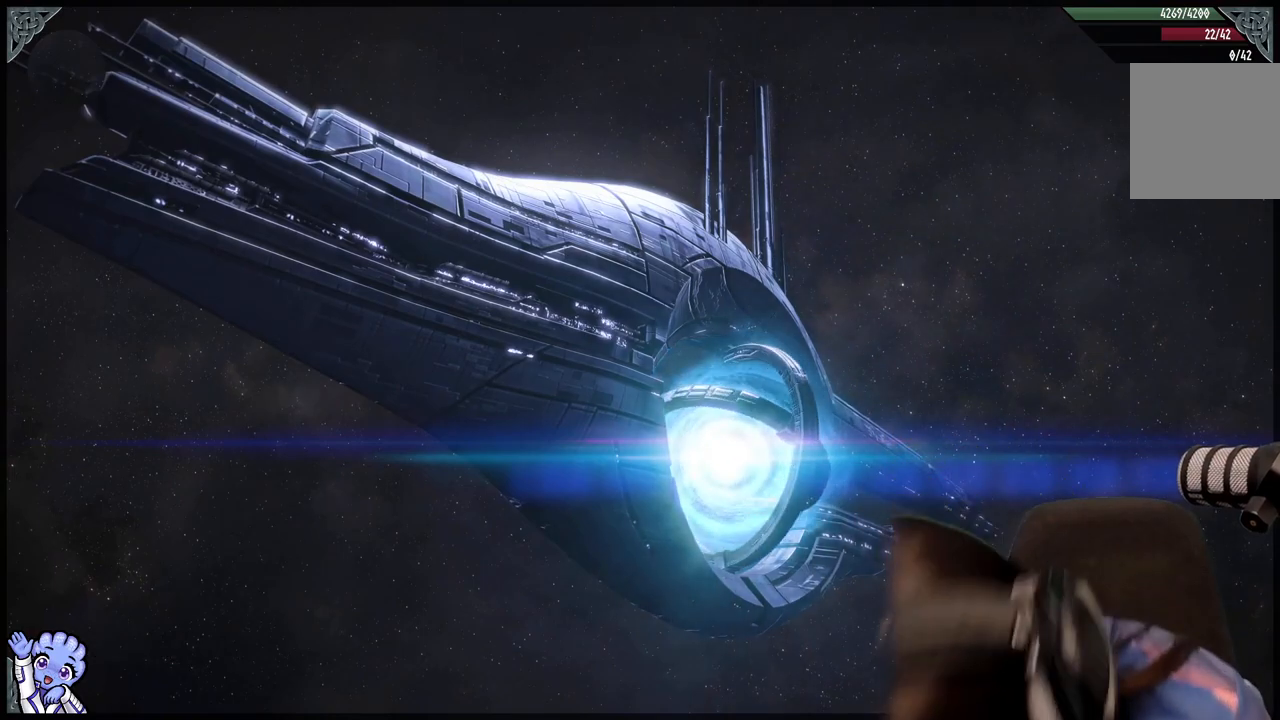
{"dt_ms": 500, "buttons": [], "left_stick": "center", "right_stick": "center", "events": []}
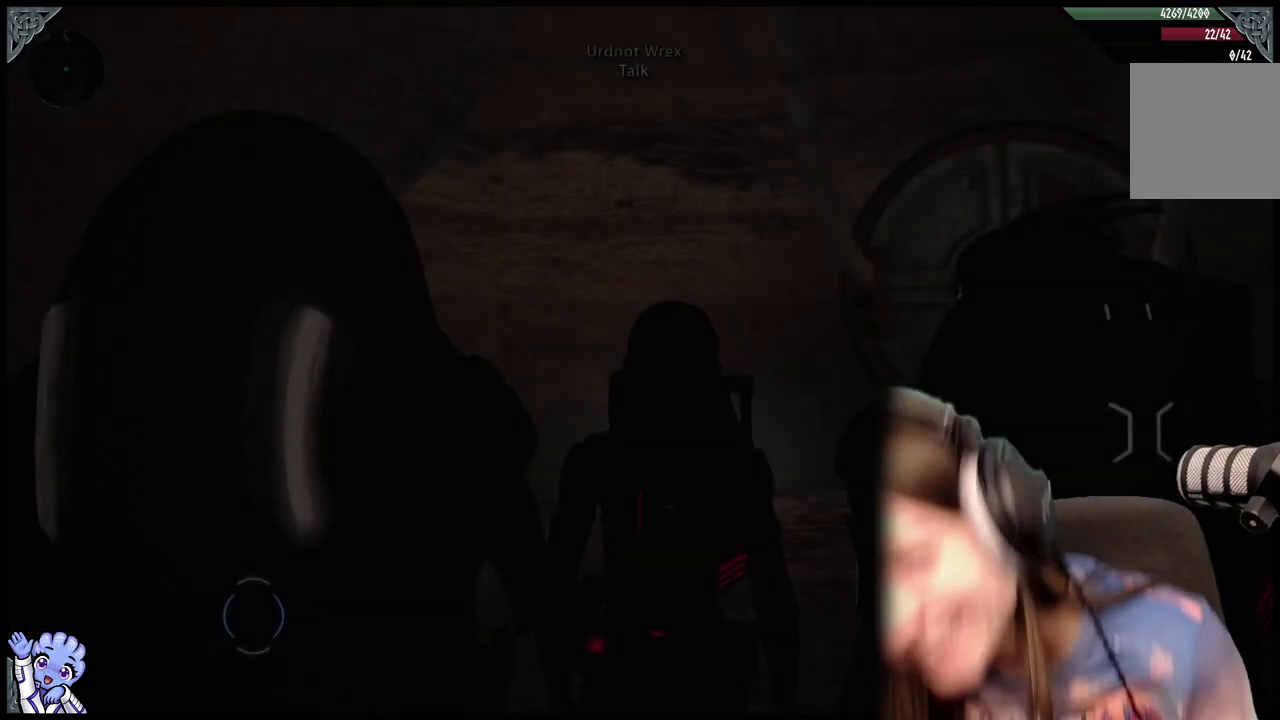
{"dt_ms": 500, "buttons": [], "left_stick": "center", "right_stick": "center", "events": []}
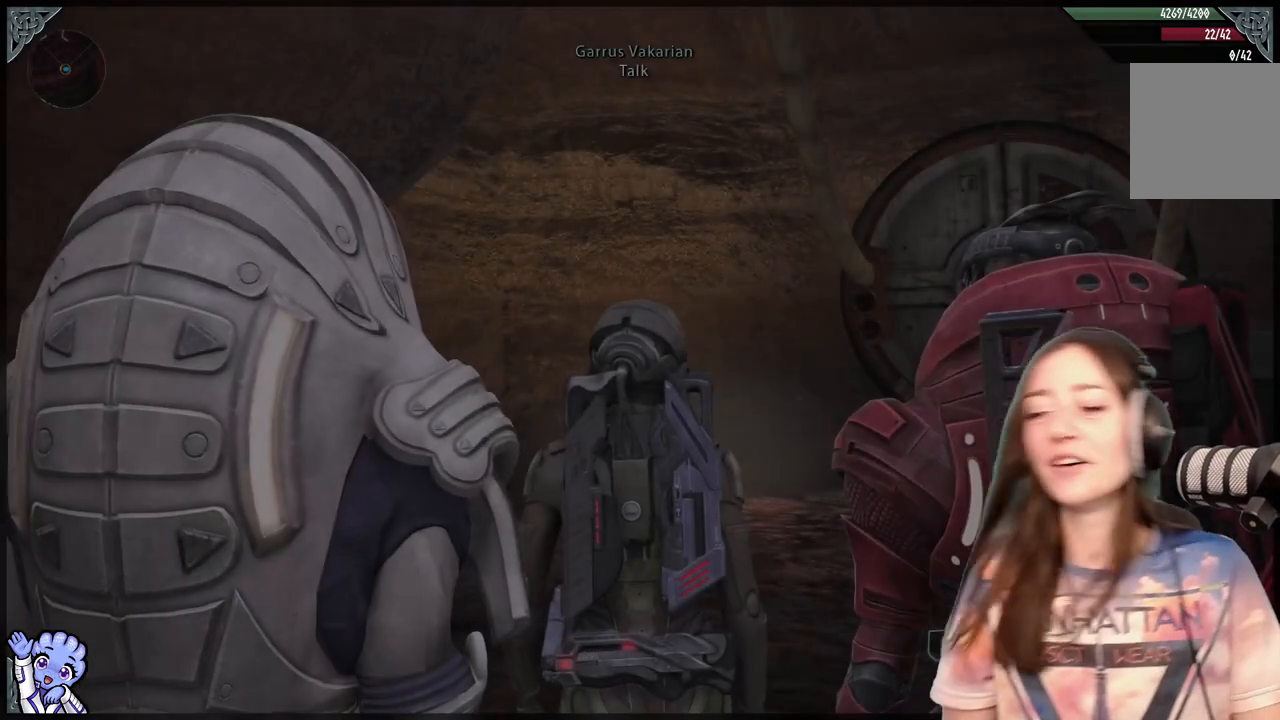
{"dt_ms": 500, "buttons": [], "left_stick": "up-right", "right_stick": "down", "events": [[283, "right_stick", "down"], [483, "left_stick", "up-right"]]}
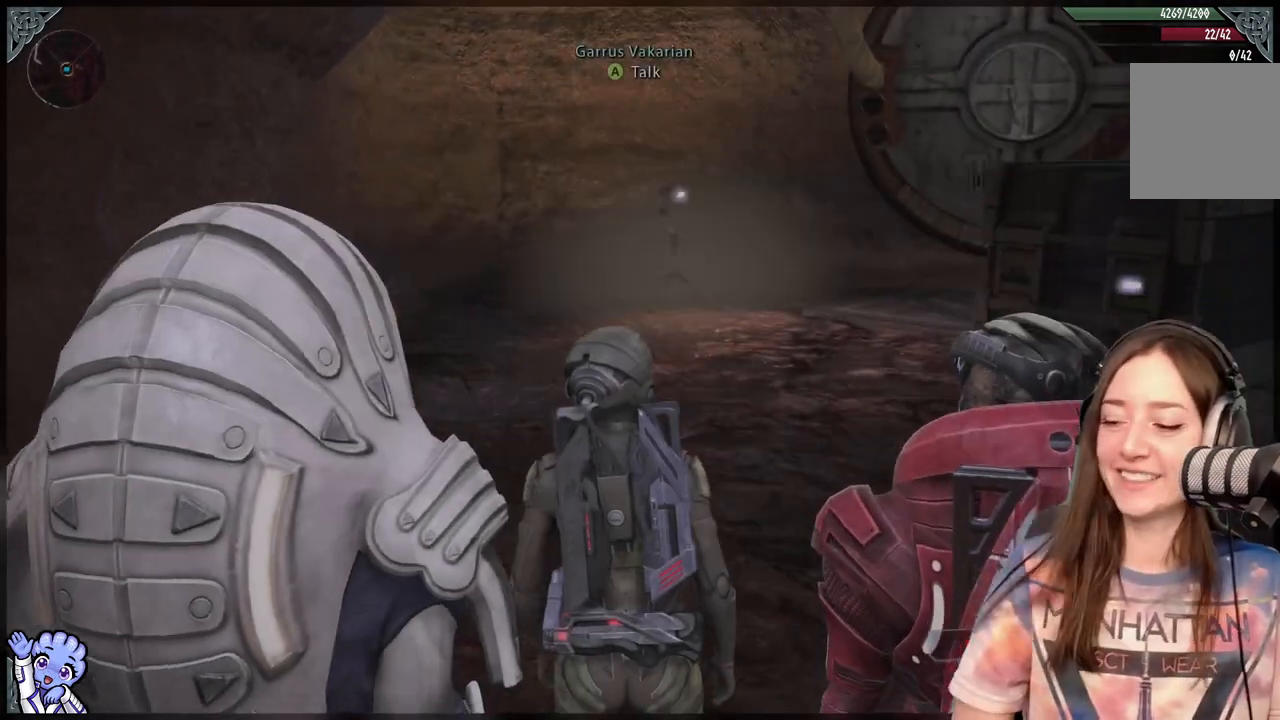
{"dt_ms": 500, "buttons": [], "left_stick": "up-right", "right_stick": "center", "events": [[83, "right_stick", "center"], [283, "left_stick", "up"], [433, "left_stick", "up-right"]]}
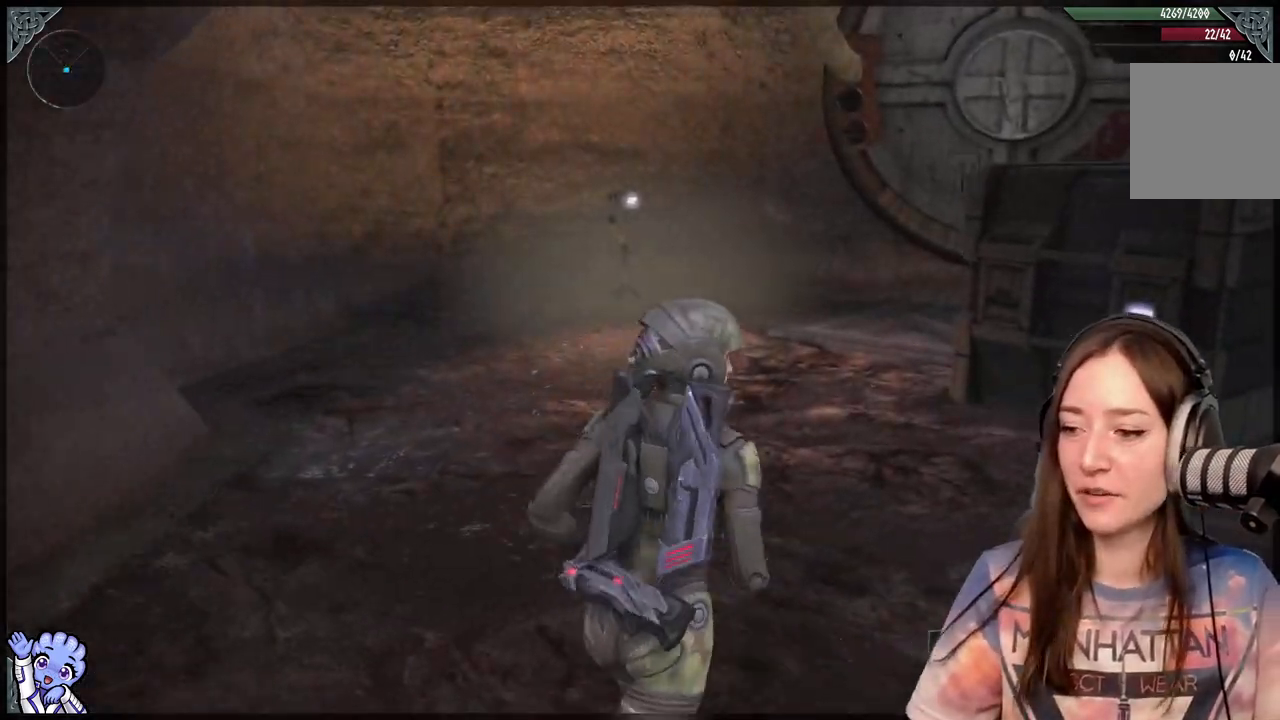
{"dt_ms": 500, "buttons": [], "left_stick": "up-left", "right_stick": "right", "events": [[383, "right_stick", "right"], [483, "left_stick", "up-left"]]}
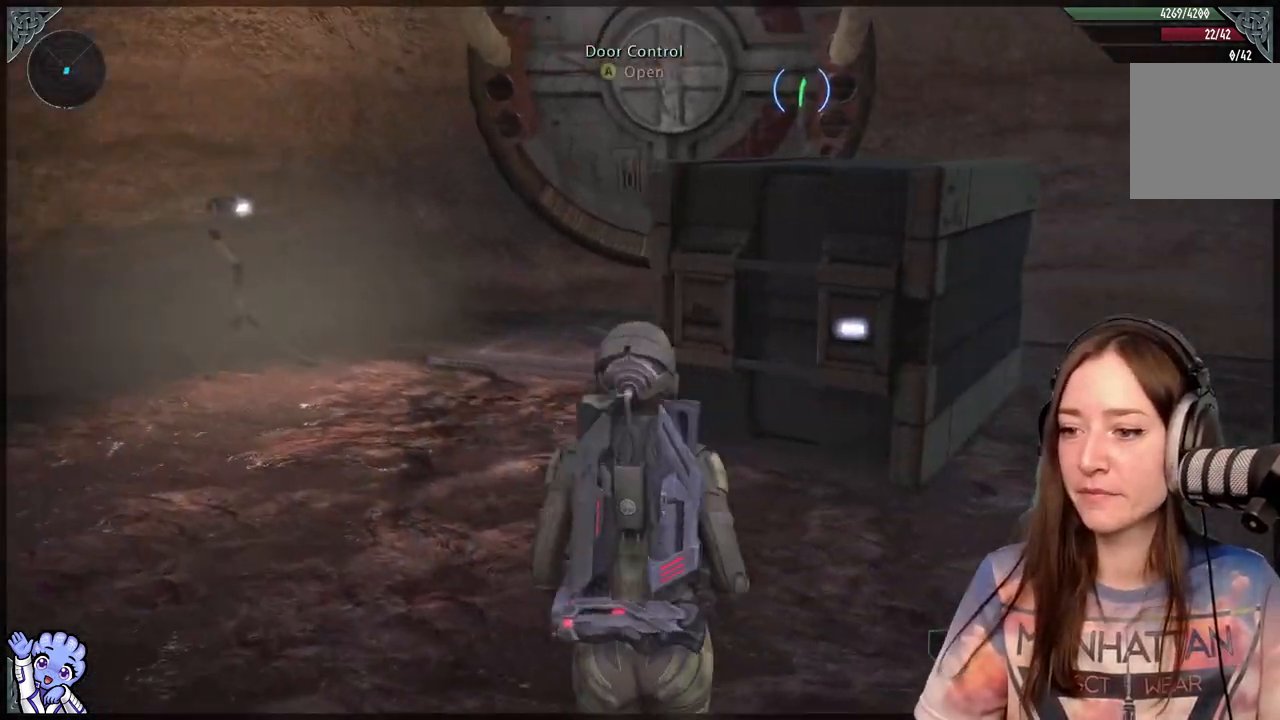
{"dt_ms": 500, "buttons": [], "left_stick": "up-right", "right_stick": "center", "events": [[133, "right_stick", "center"], [233, "right_stick", "down-left"], [383, "right_stick", "center"], [483, "left_stick", "up-right"]]}
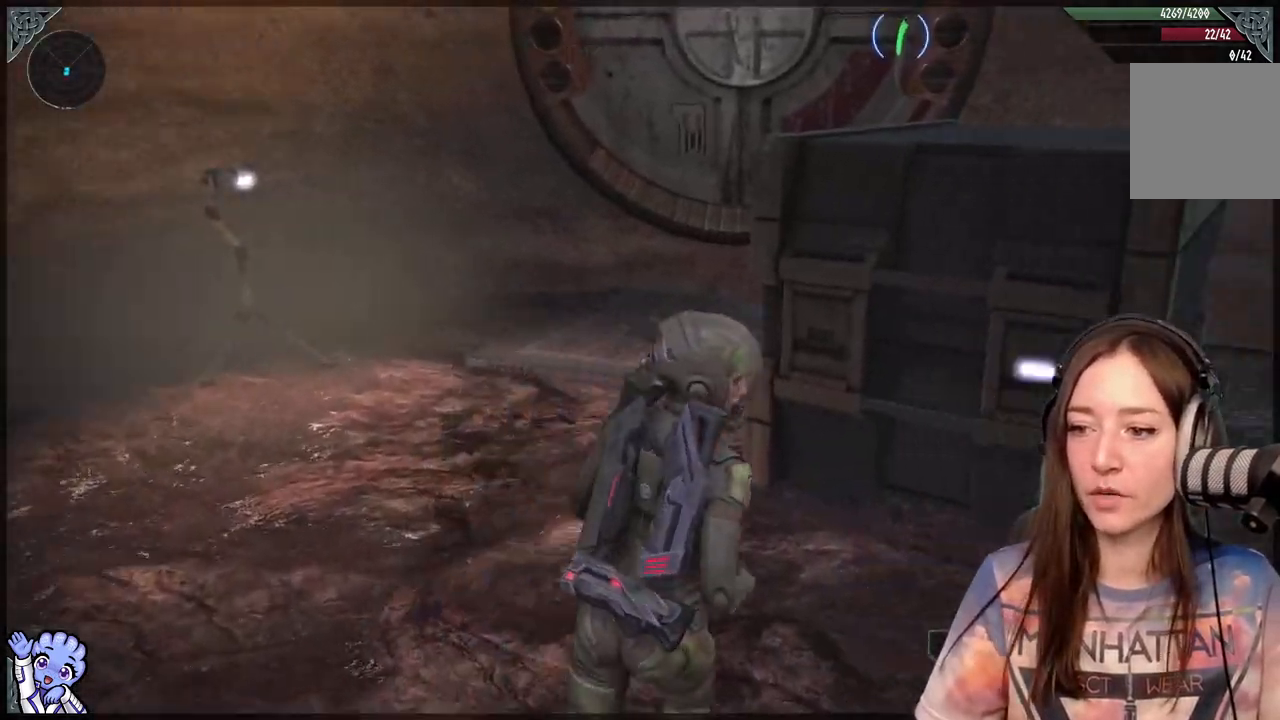
{"dt_ms": 500, "buttons": [], "left_stick": "right", "right_stick": "right", "events": [[33, "left_stick", "right"], [33, "right_stick", "down-right"], [183, "right_stick", "right"]]}
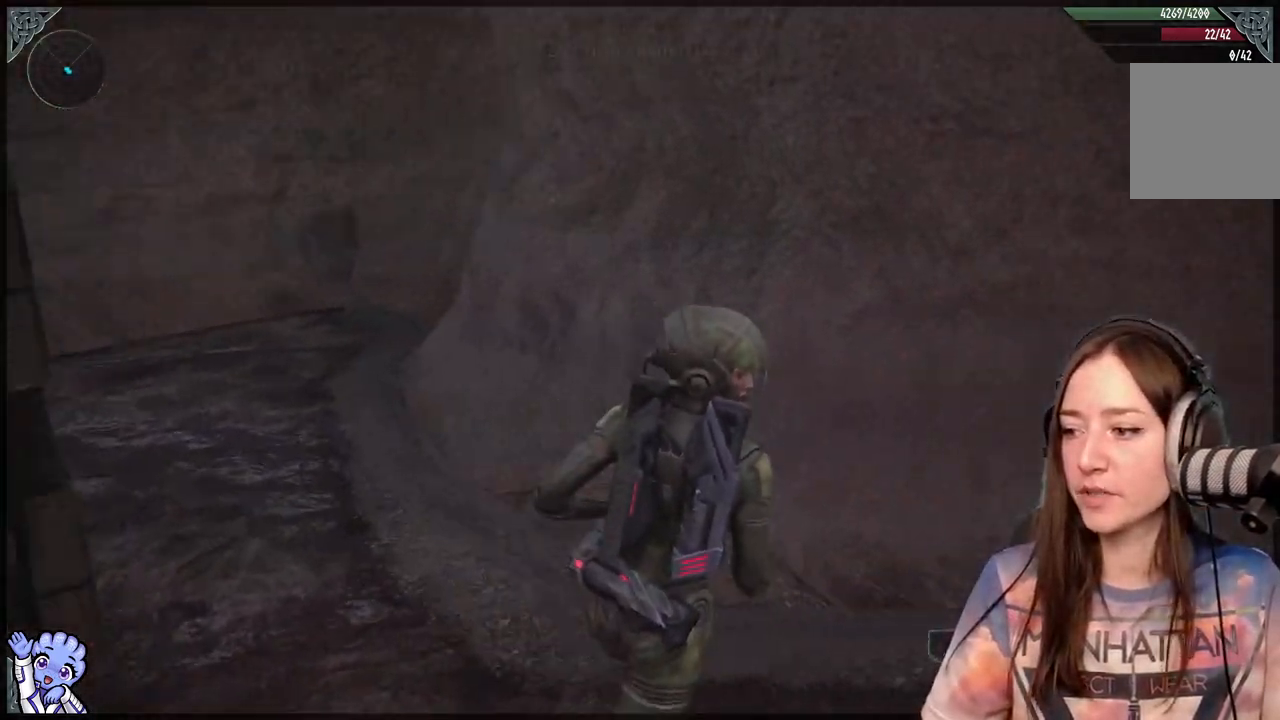
{"dt_ms": 500, "buttons": [], "left_stick": "right", "right_stick": "right", "events": [[283, "left_stick", "down-right"], [483, "left_stick", "right"]]}
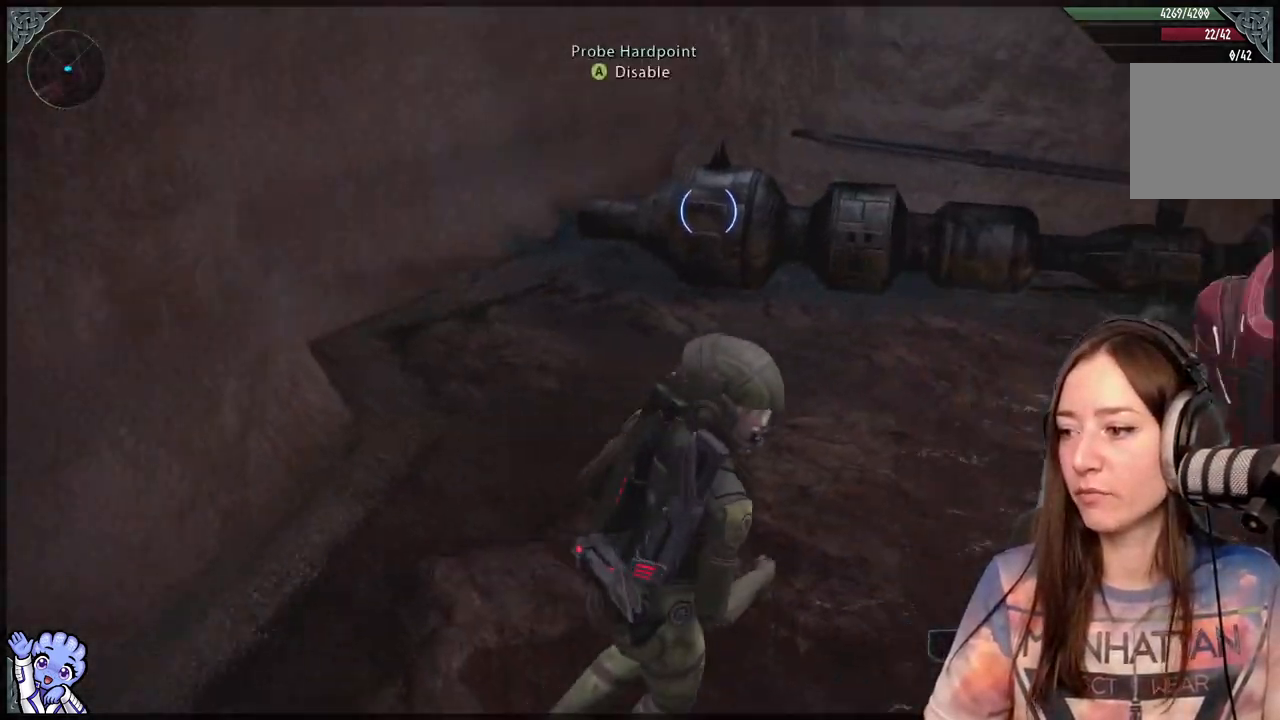
{"dt_ms": 500, "buttons": [], "left_stick": "up", "right_stick": "center", "events": [[133, "left_stick", "up-right"], [183, "right_stick", "center"], [233, "left_stick", "up"]]}
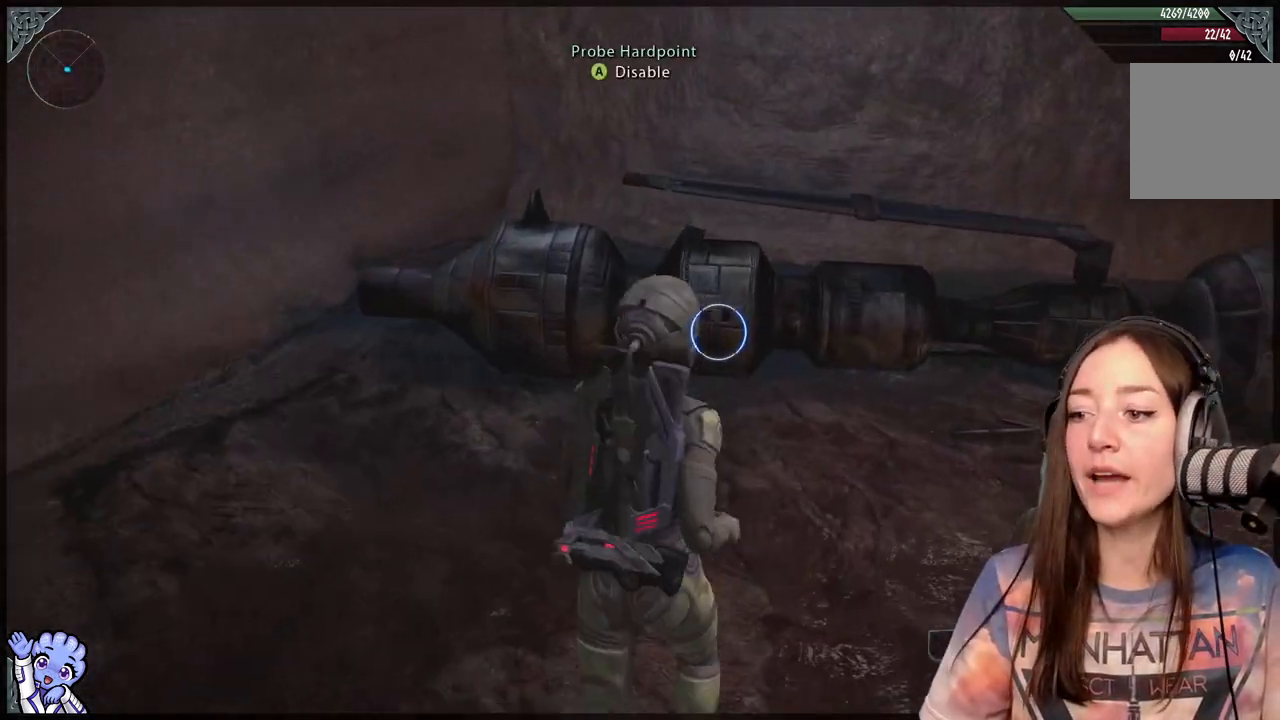
{"dt_ms": 500, "buttons": [], "left_stick": "up", "right_stick": "center", "events": [[83, "left_stick", "up-right"], [267, "left_stick", "up"]]}
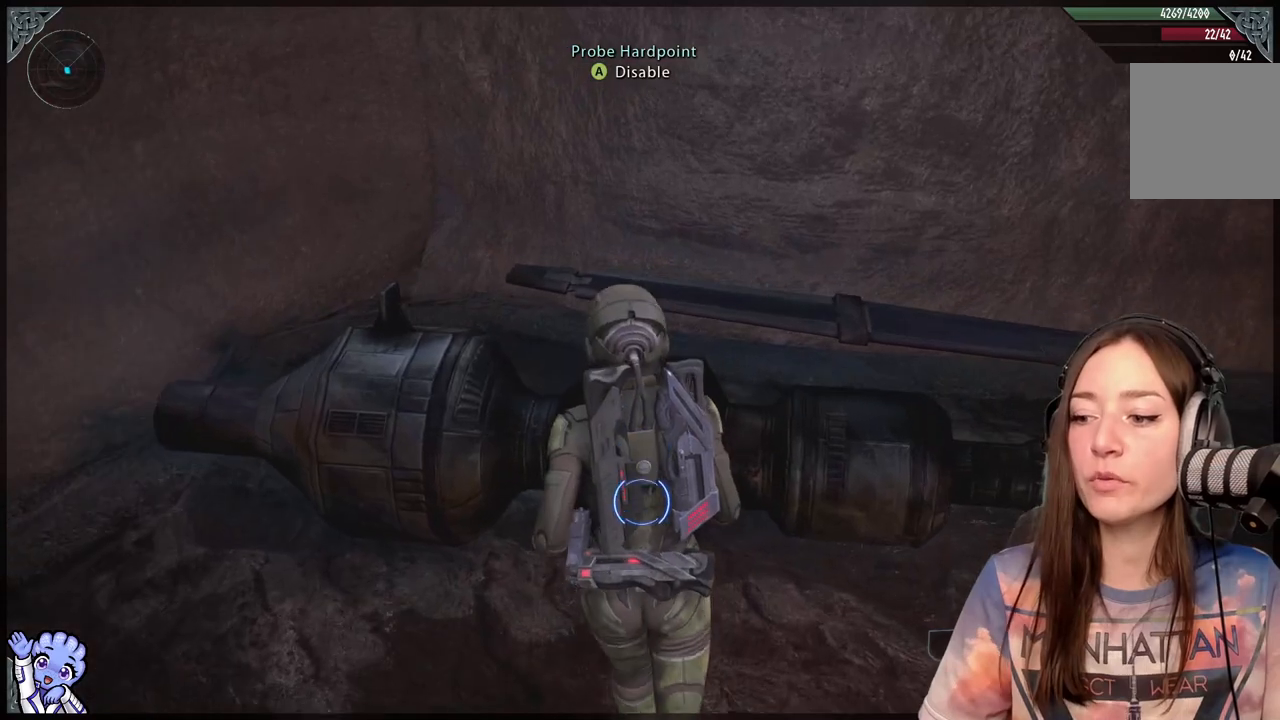
{"dt_ms": 500, "buttons": [], "left_stick": "center", "right_stick": "center", "events": [[33, "left_stick", "center"], [83, "A", "down"], [133, "A", "up"]]}
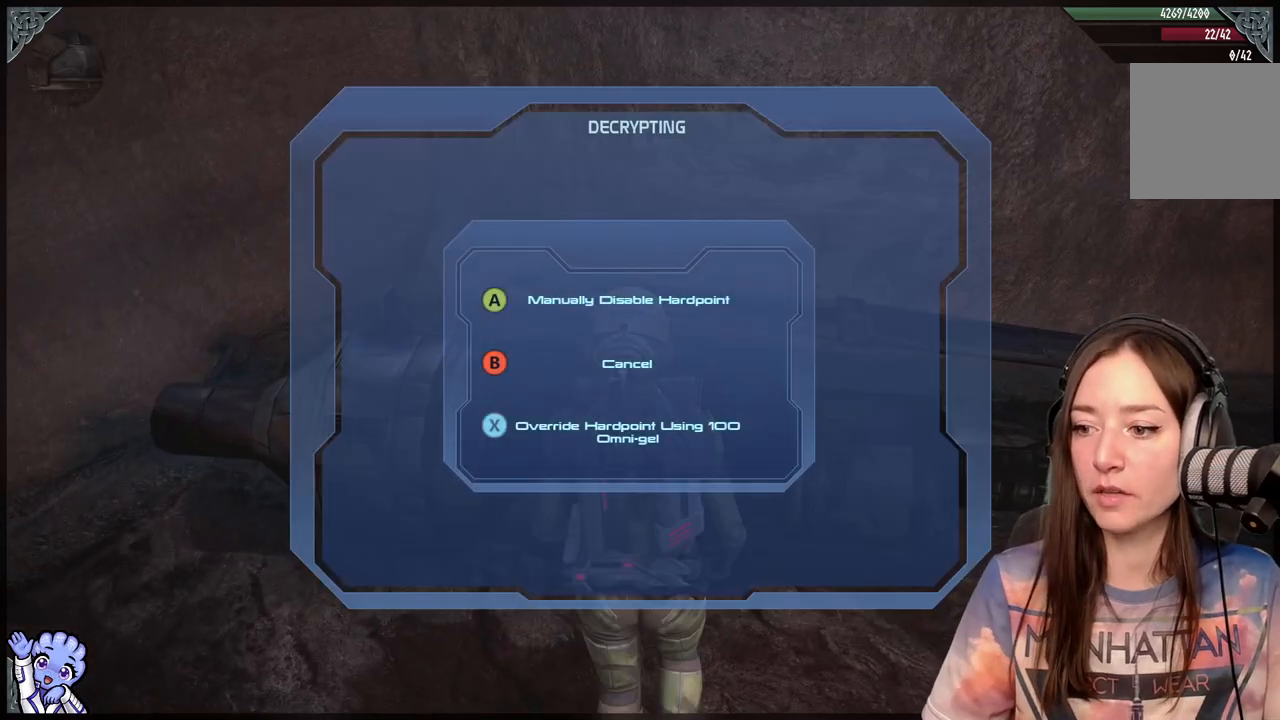
{"dt_ms": 500, "buttons": [], "left_stick": "center", "right_stick": "center", "events": []}
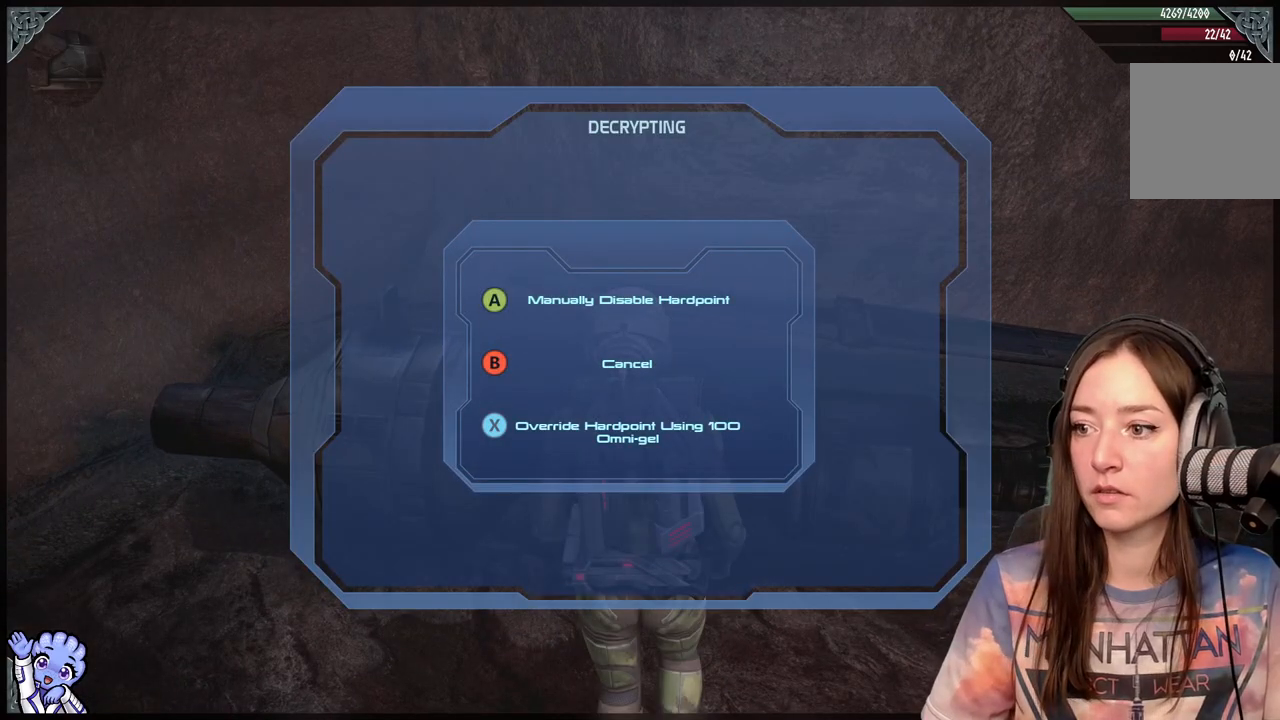
{"dt_ms": 500, "buttons": ["A"], "left_stick": "center", "right_stick": "center", "events": [[433, "A", "down"]]}
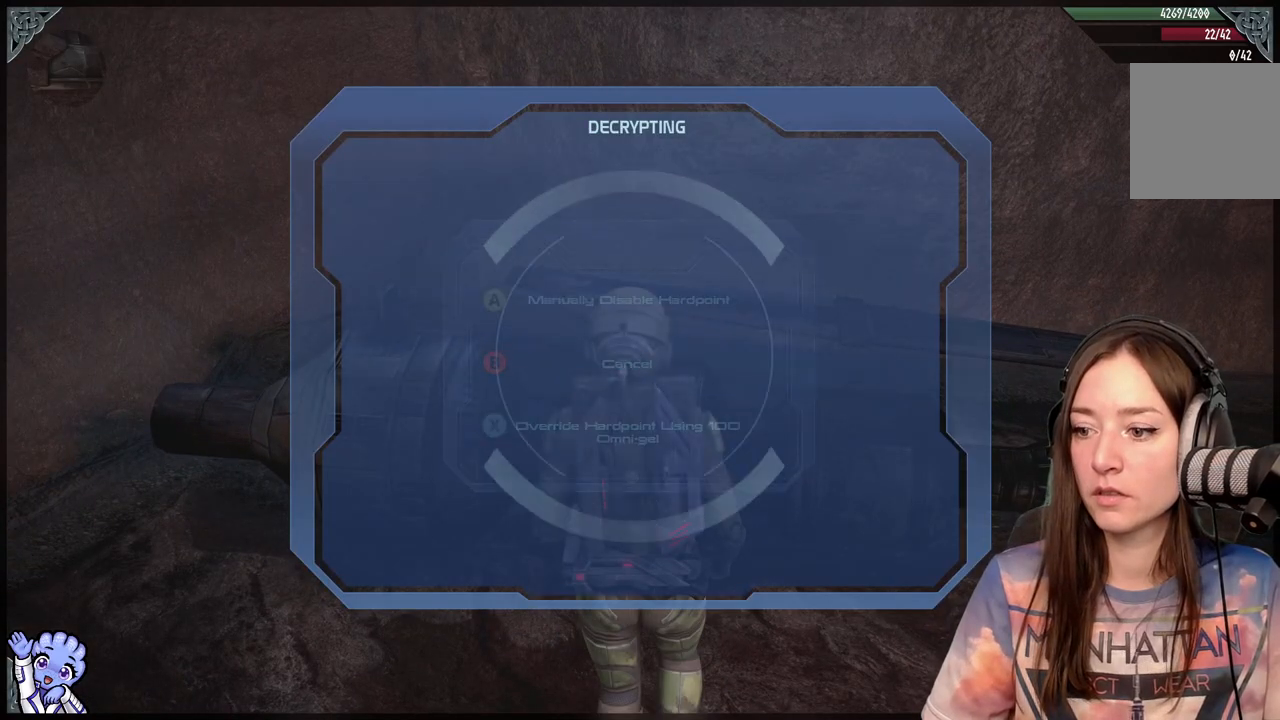
{"dt_ms": 500, "buttons": [], "left_stick": "center", "right_stick": "center", "events": [[50, "A", "up"]]}
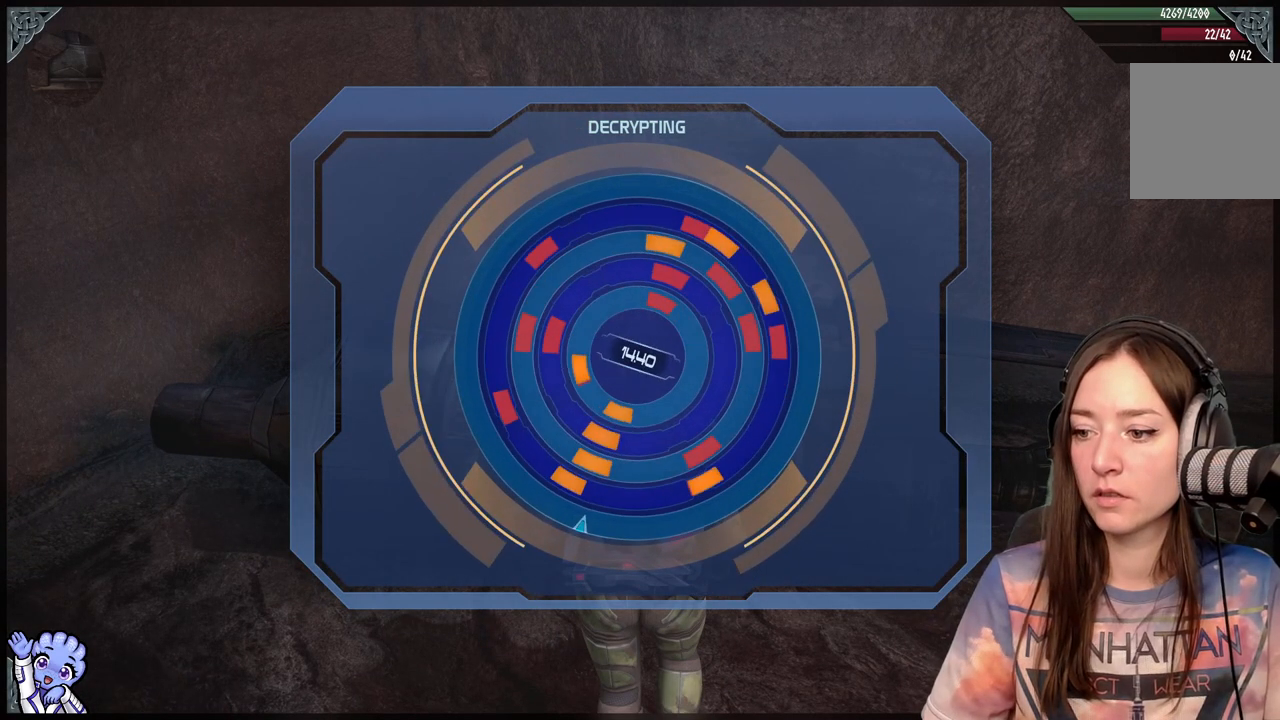
{"dt_ms": 500, "buttons": [], "left_stick": "center", "right_stick": "center", "events": []}
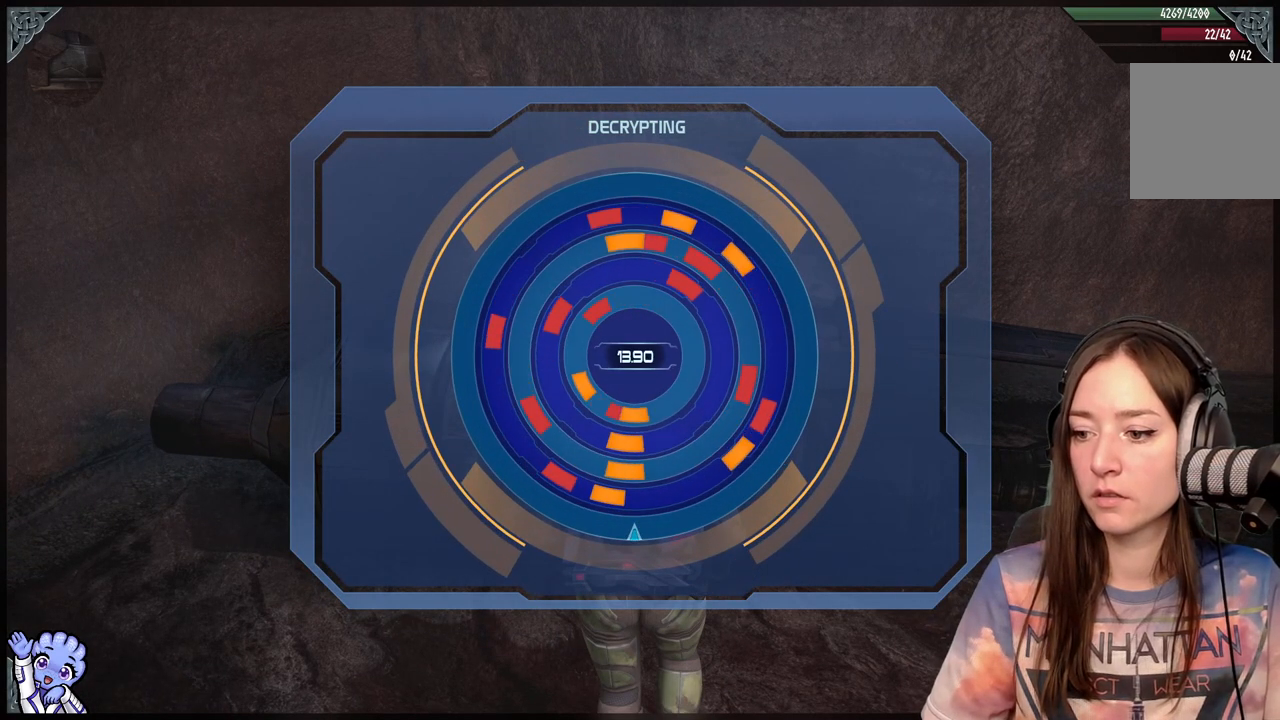
{"dt_ms": 500, "buttons": [], "left_stick": "center", "right_stick": "center", "events": []}
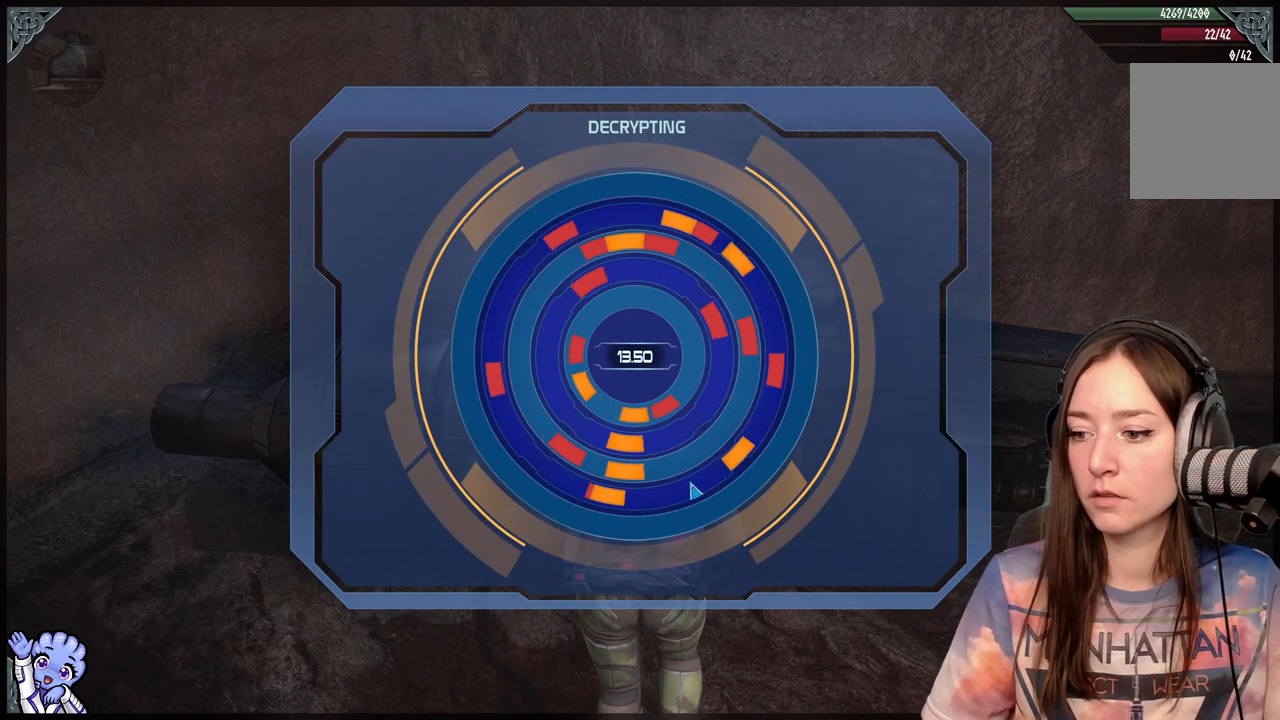
{"dt_ms": 1000, "buttons": [], "left_stick": "center", "right_stick": "center"}
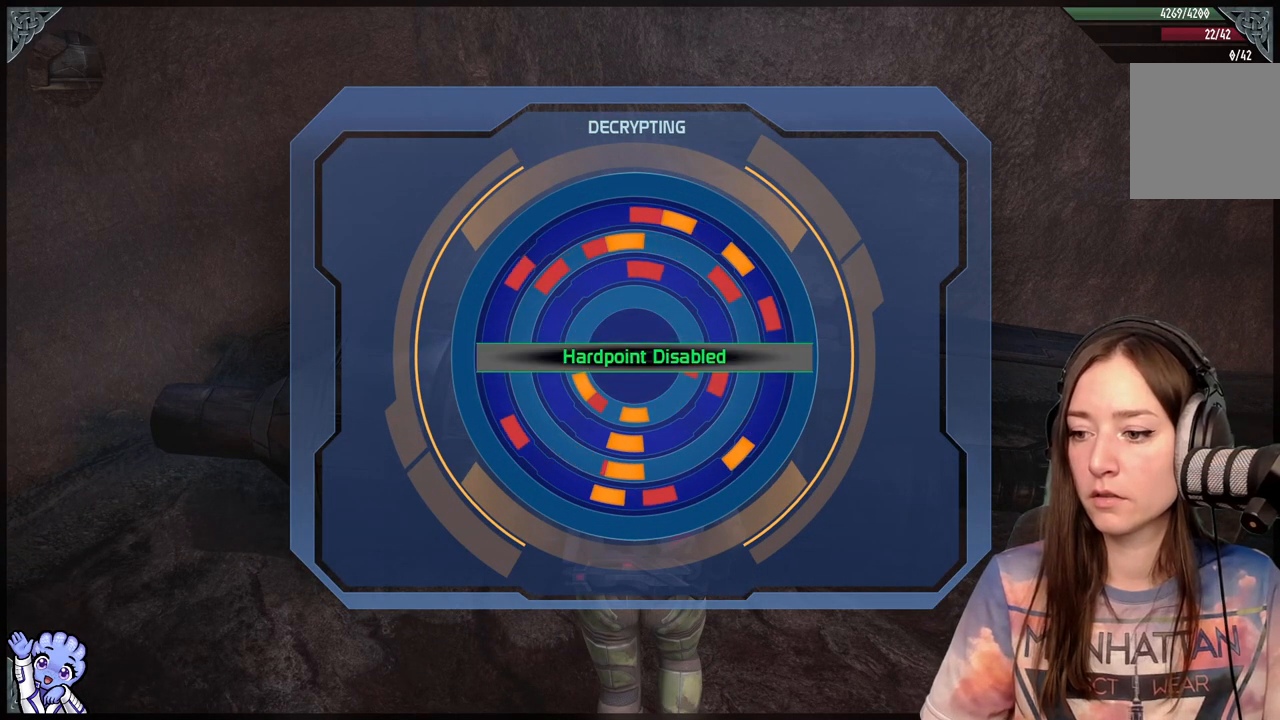
{"dt_ms": 500, "buttons": [], "left_stick": "center", "right_stick": "center", "events": []}
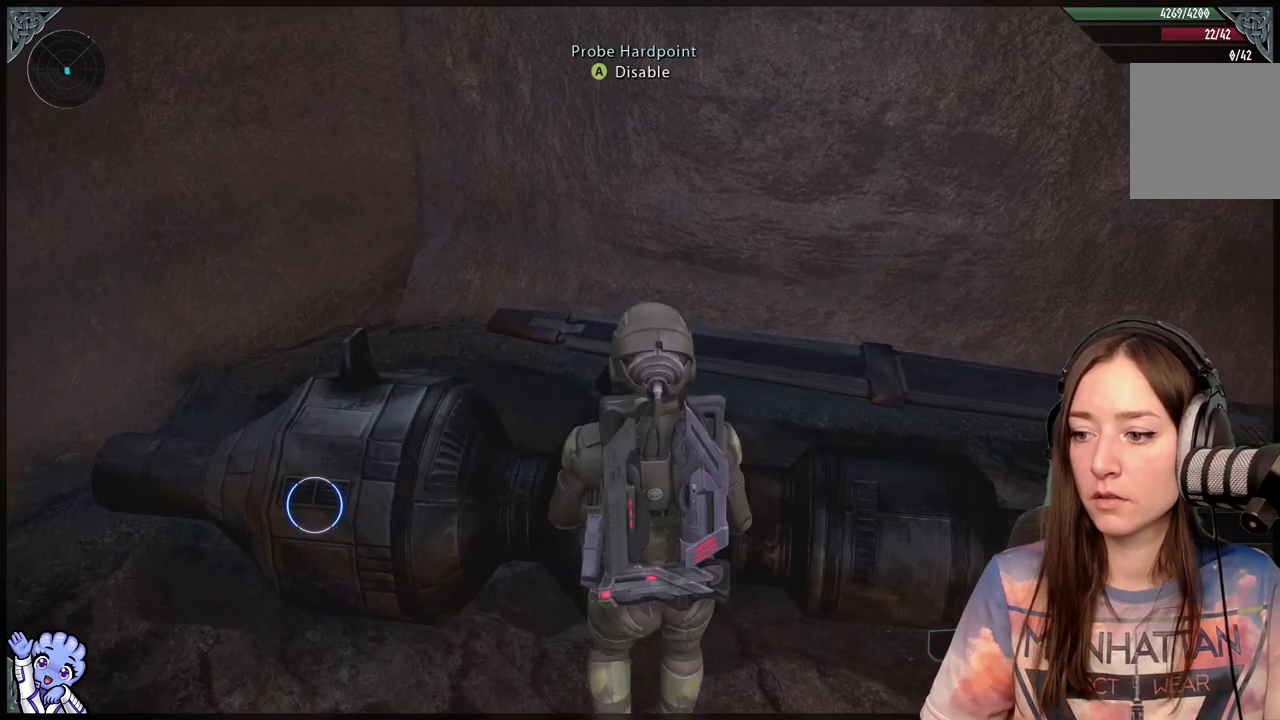
{"dt_ms": 500, "buttons": [], "left_stick": "up-left", "right_stick": "down-left", "events": [[133, "left_stick", "down-left"], [400, "right_stick", "down-left"], [467, "left_stick", "up-left"]]}
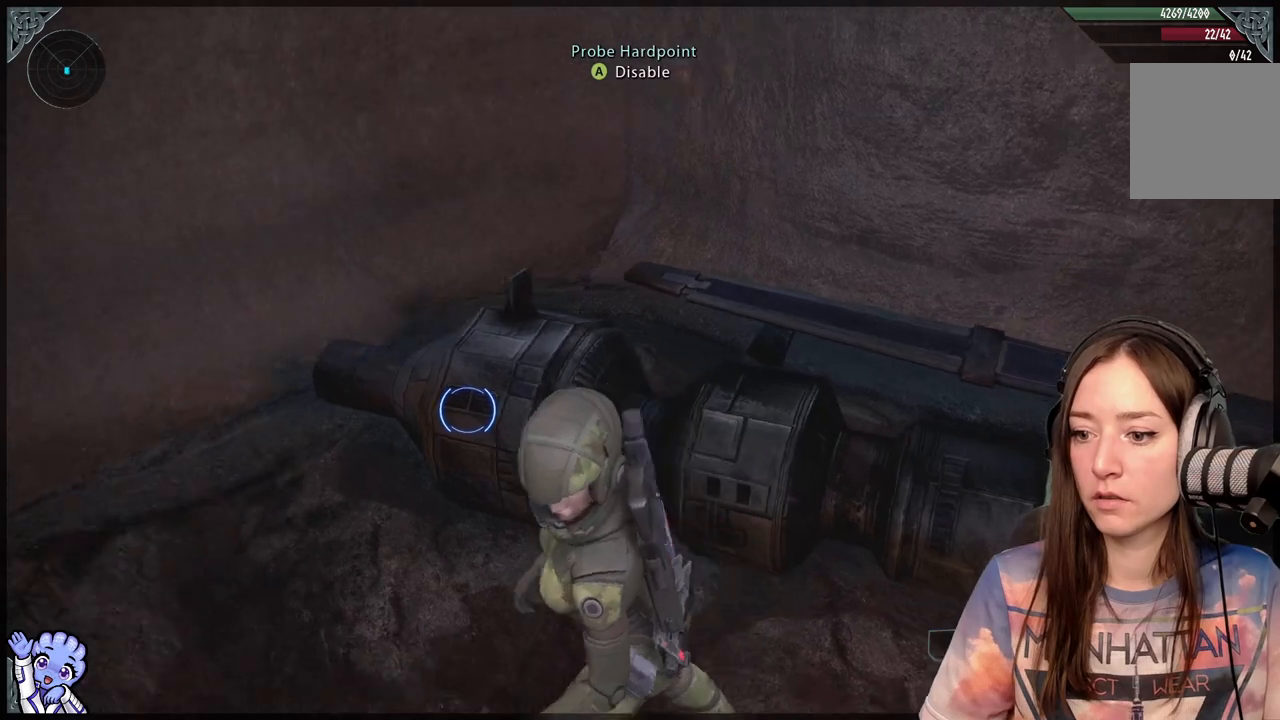
{"dt_ms": 500, "buttons": [], "left_stick": "up-left", "right_stick": "center", "events": [[67, "left_stick", "up"], [100, "right_stick", "center"], [417, "left_stick", "up-left"]]}
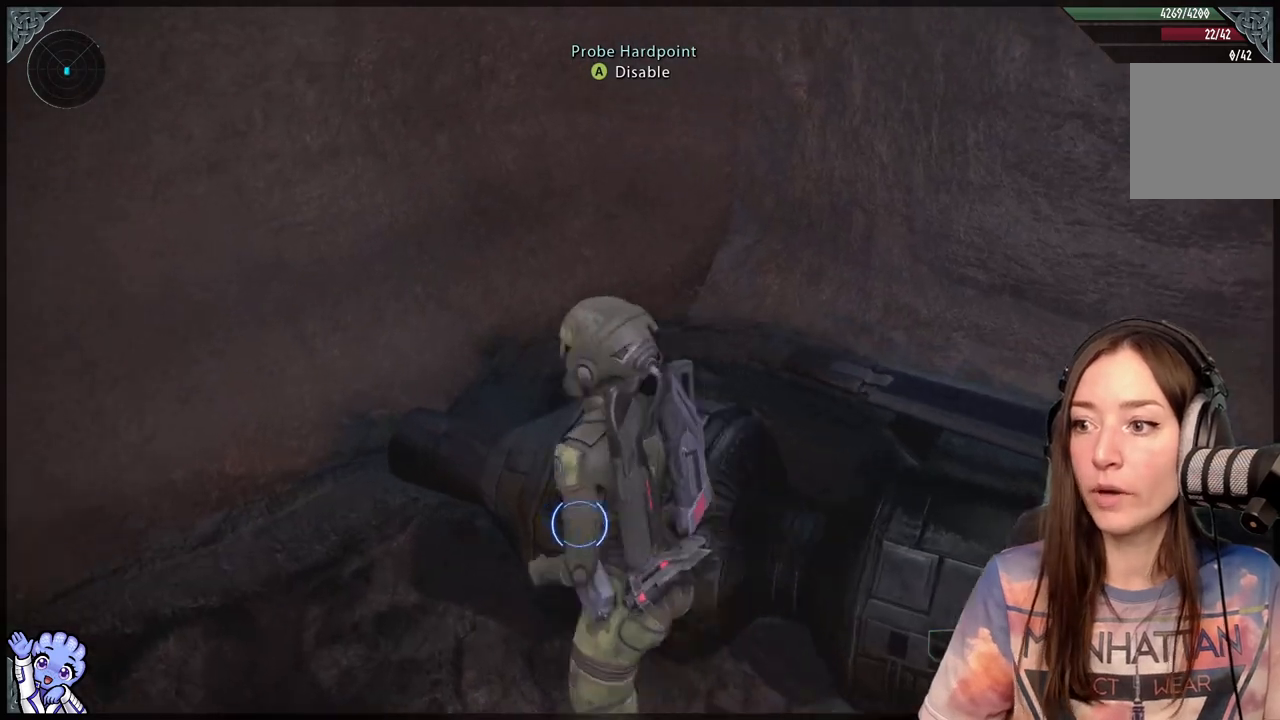
{"dt_ms": 500, "buttons": [], "left_stick": "center", "right_stick": "down-right", "events": [[150, "A", "down"], [150, "left_stick", "center"], [200, "A", "up"], [417, "right_stick", "down-right"]]}
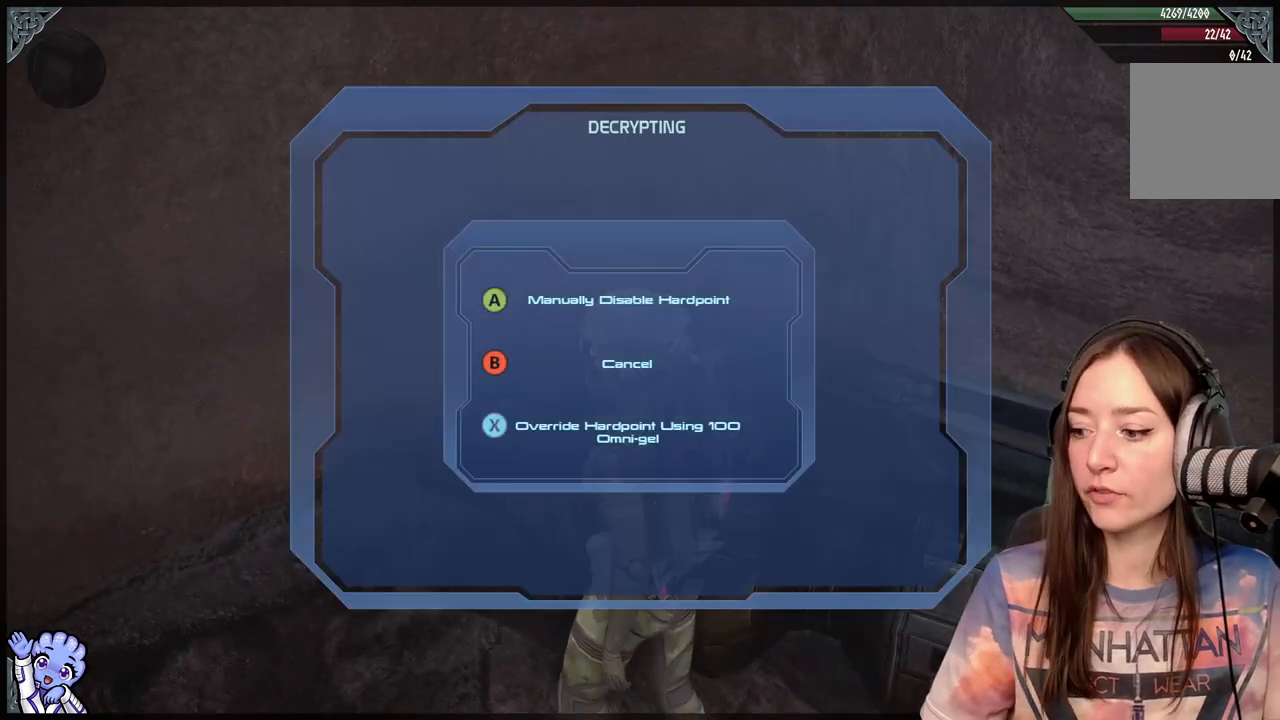
{"dt_ms": 500, "buttons": ["A"], "left_stick": "center", "right_stick": "center", "events": [[50, "right_stick", "center"], [483, "A", "down"]]}
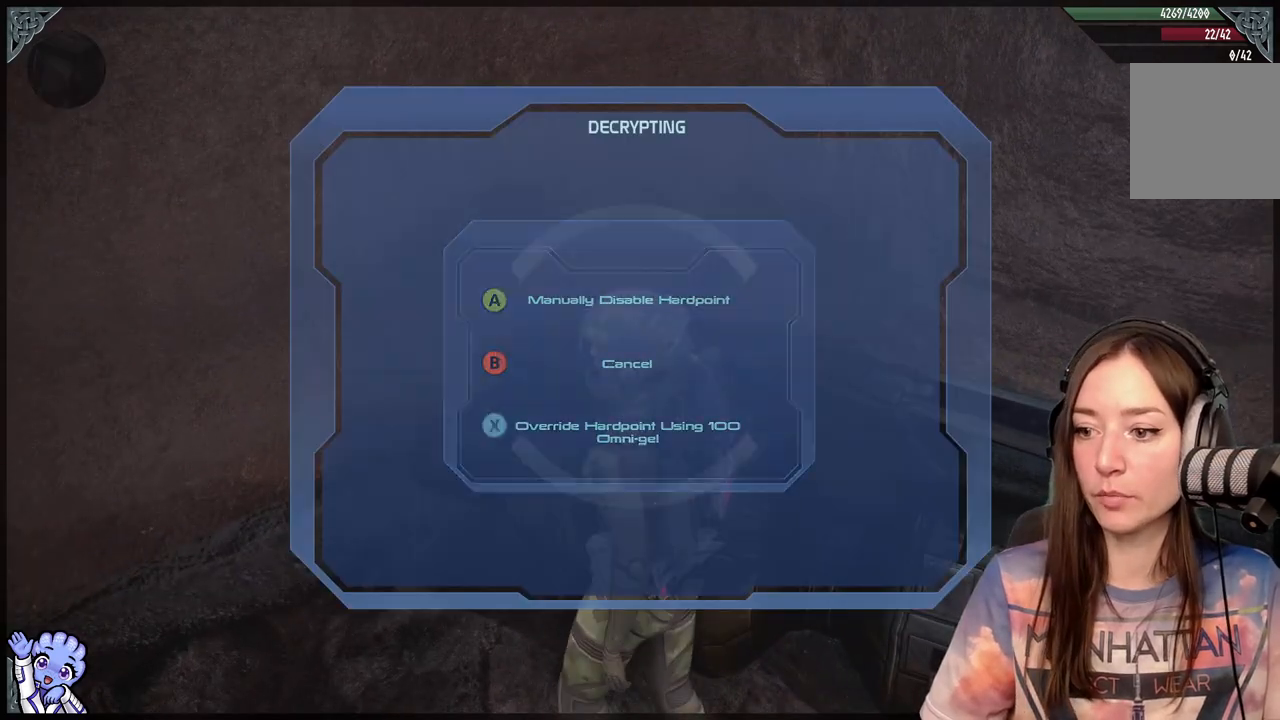
{"dt_ms": 500, "buttons": [], "left_stick": "center", "right_stick": "center", "events": [[83, "A", "up"]]}